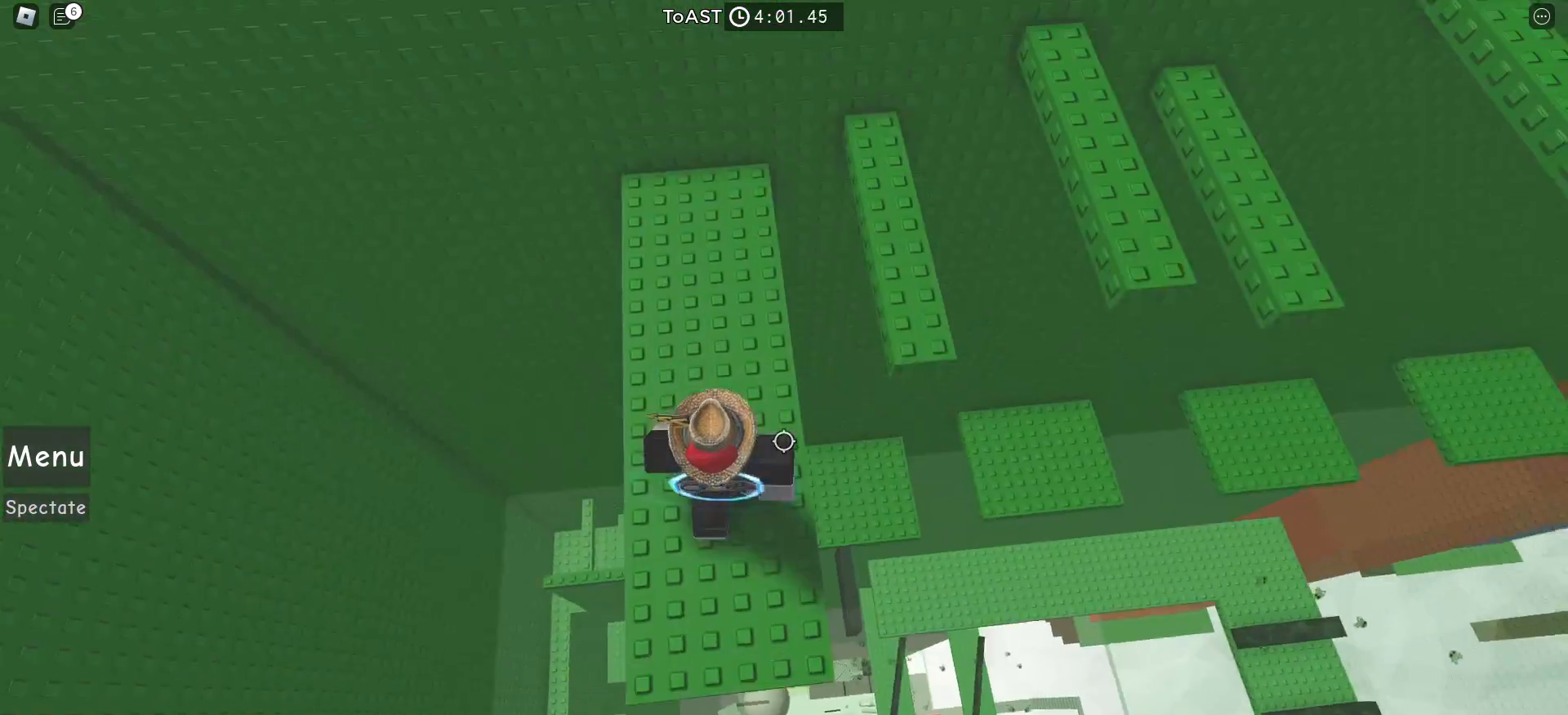
Gameplay with keyboard and mouse; each line is a JSON object with the keys and mouse buttons held at the frame after it. "events" lists presses ("down") and releases ("up") of "a", "ctrl", "d", "e", "f", "q", "r", "s", "shift", "space", "tab", "w", "mouse_left", "mouse_wheel", "mouse_right", "mouse_mb4" and "mouse_mb5" between this image and that frame as [ms after this image, input, new state], when the widget could be followed in between. "mouse_left", "mouse_wheel", "mouse_right", "mouse_mb4", "mouse_mb5" = the "left", "wheel", "right", "mb4", "mb5" buttons of the "mouse" list. No other keys are recorded. "wheel" means that the mouse wheel is clicked or scrolled. Mouse movement is not recorded.
{"keys": ["w"], "mouse": [], "events": [[183, "space", "down"], [317, "space", "up"]]}
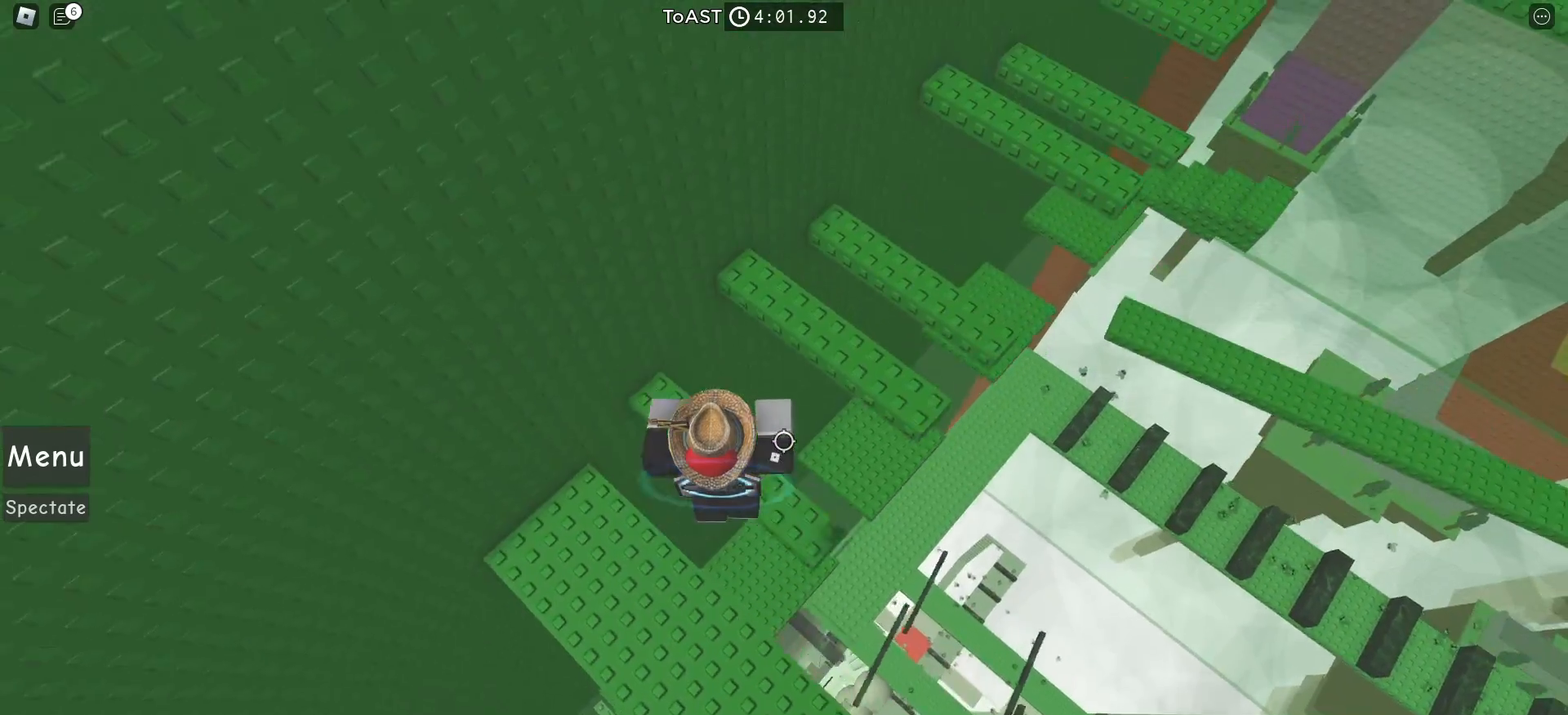
{"keys": ["w"], "mouse": [], "events": [[117, "w", "up"], [333, "space", "down"], [400, "w", "down"], [483, "space", "up"]]}
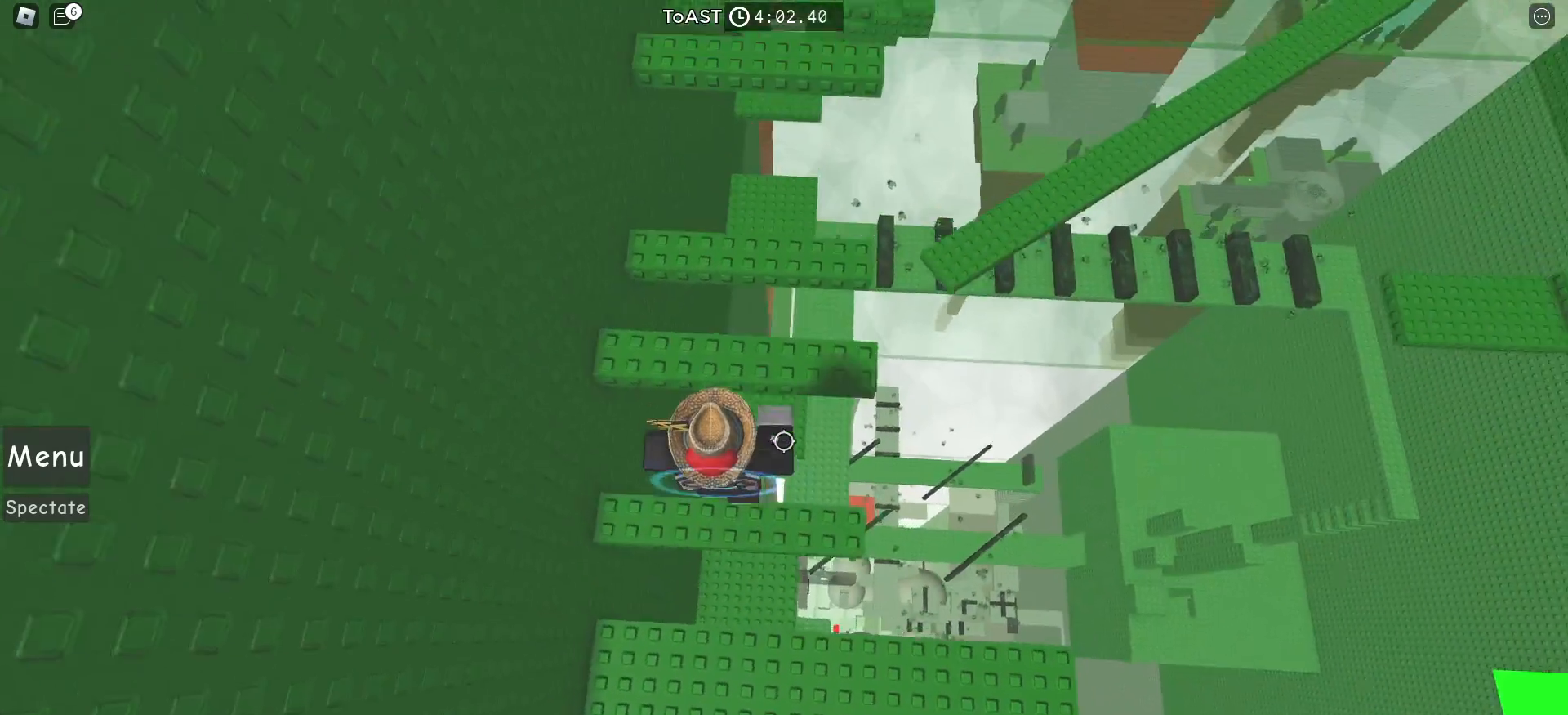
{"keys": ["space"], "mouse": [], "events": [[267, "w", "up"], [483, "space", "down"]]}
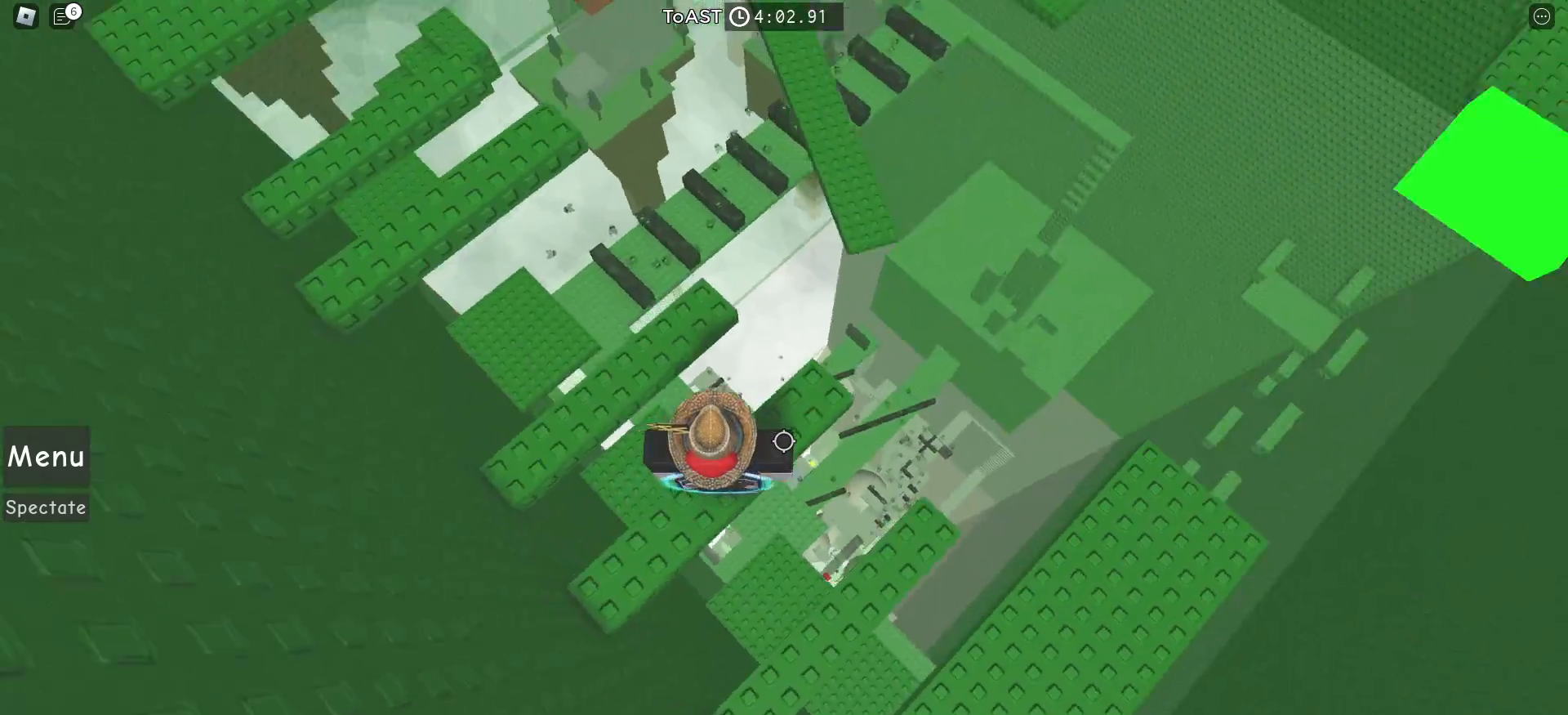
{"keys": ["a"], "mouse": [], "events": [[133, "a", "down"], [133, "space", "up"]]}
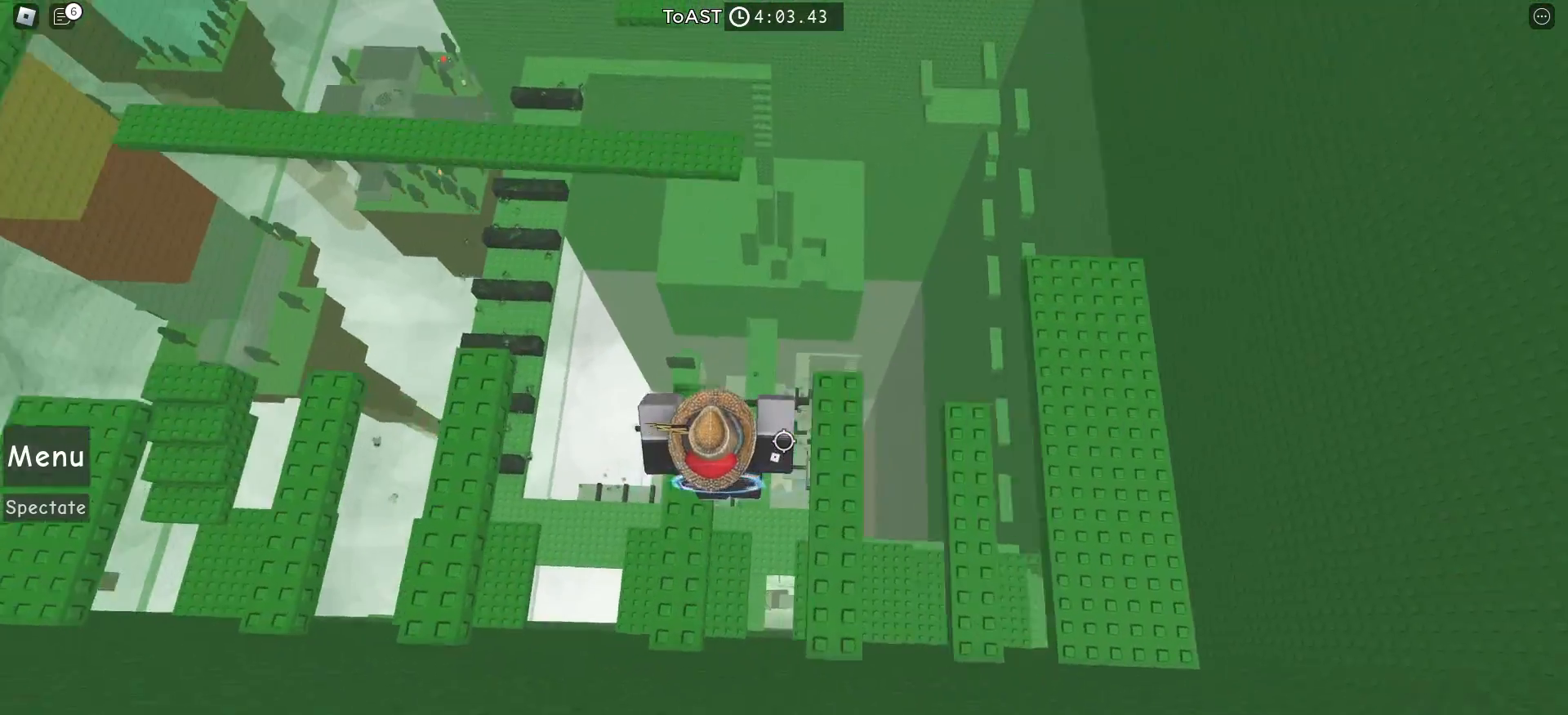
{"keys": ["a"], "mouse": [], "events": [[83, "a", "up"], [467, "a", "down"]]}
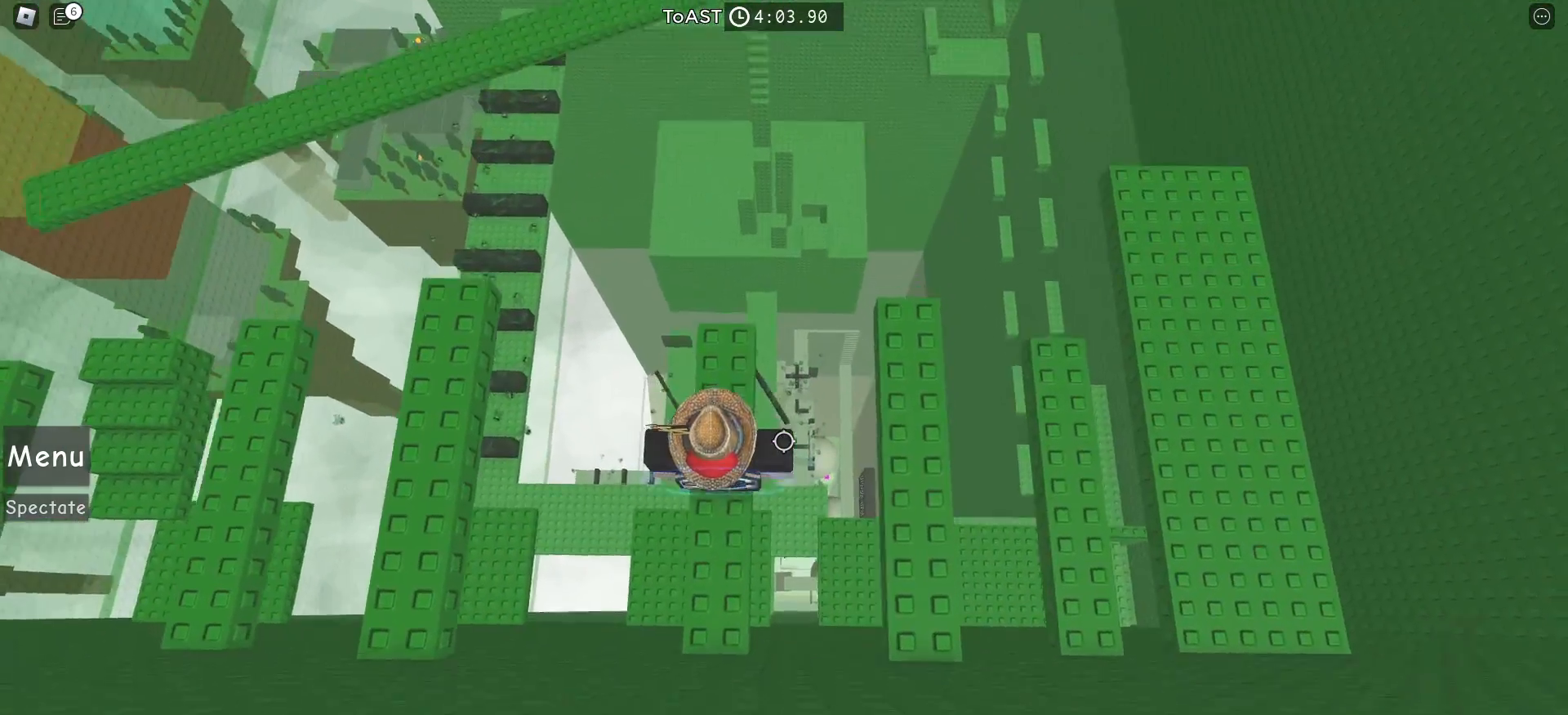
{"keys": ["a"], "mouse": [], "events": [[67, "space", "down"], [183, "space", "up"]]}
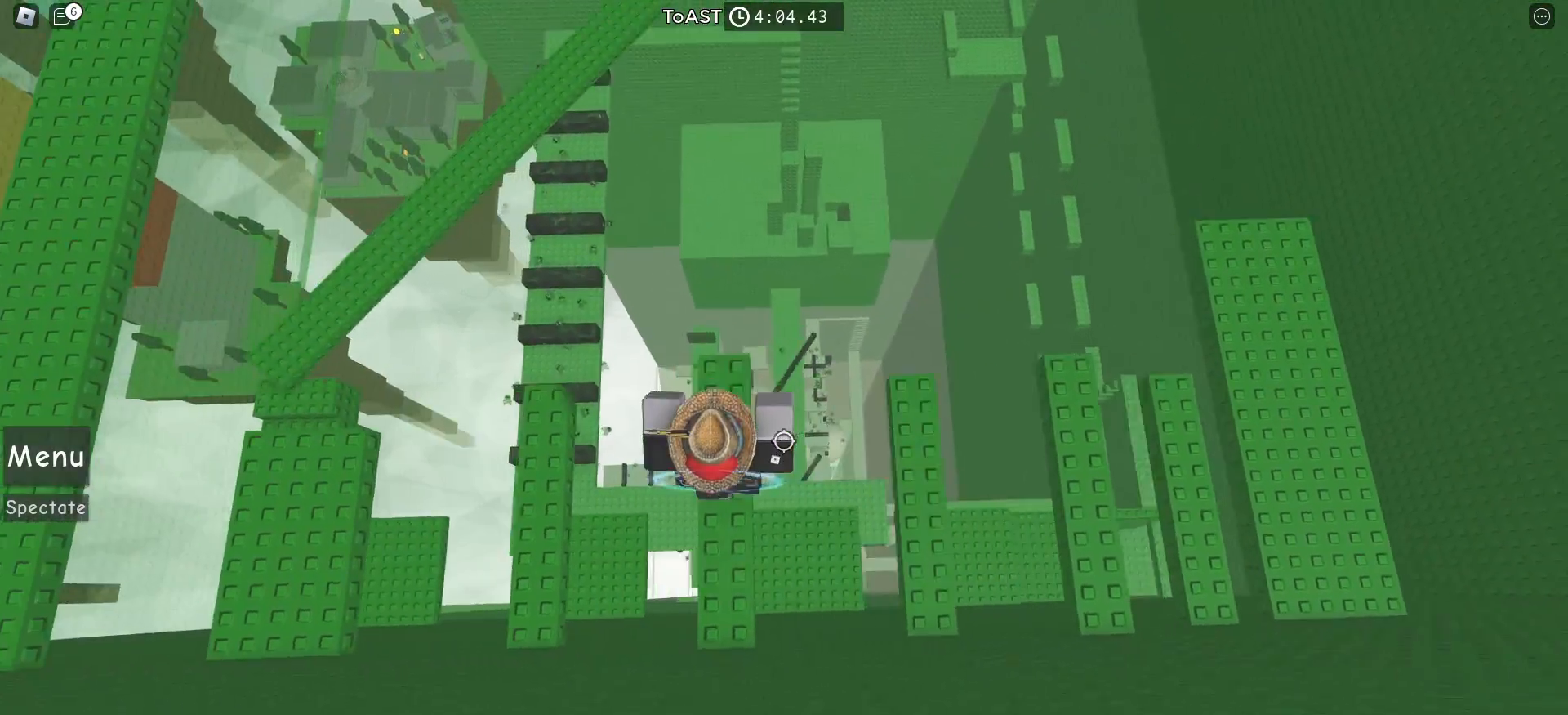
{"keys": [], "mouse": [], "events": [[67, "space", "down"], [233, "space", "up"], [483, "a", "up"]]}
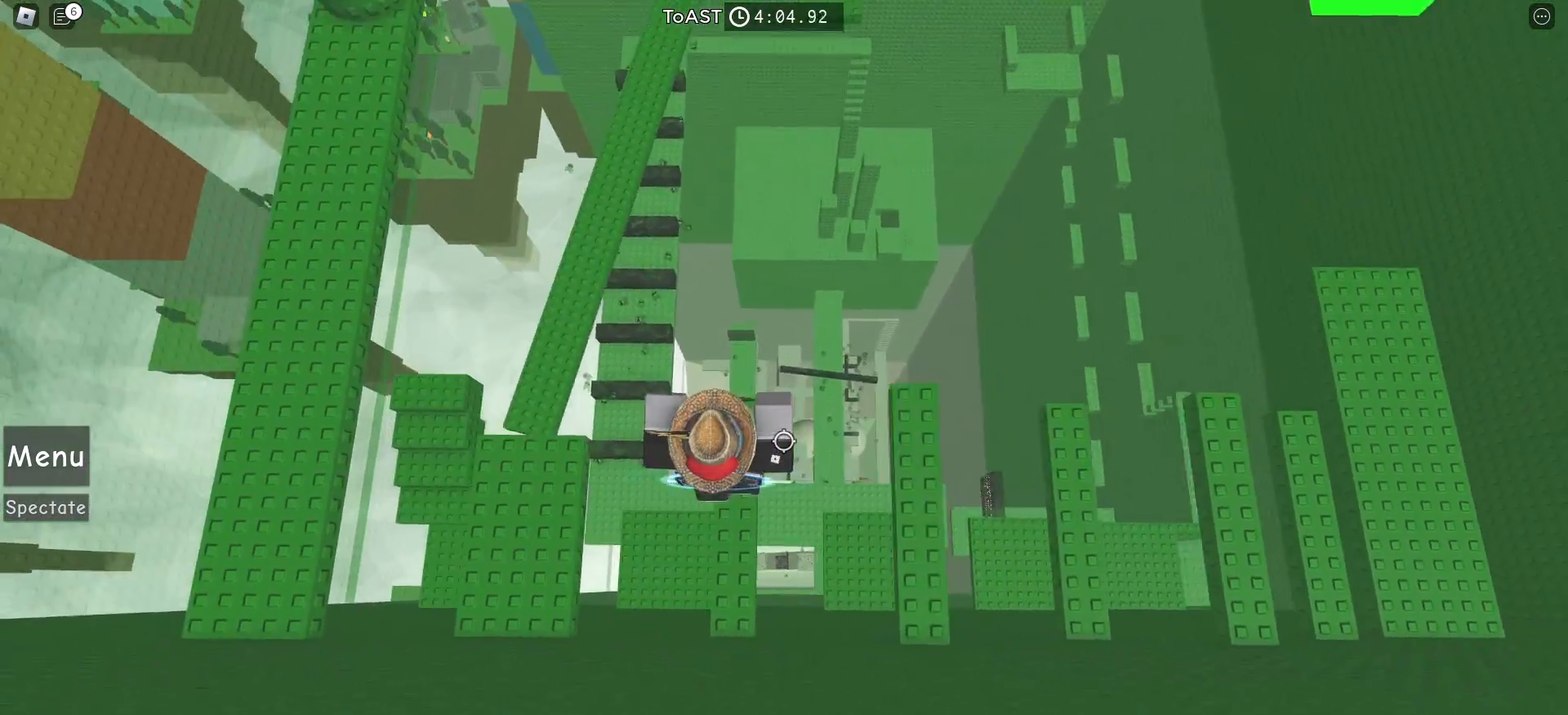
{"keys": ["a"], "mouse": [], "events": [[267, "a", "down"], [300, "space", "down"], [467, "space", "up"]]}
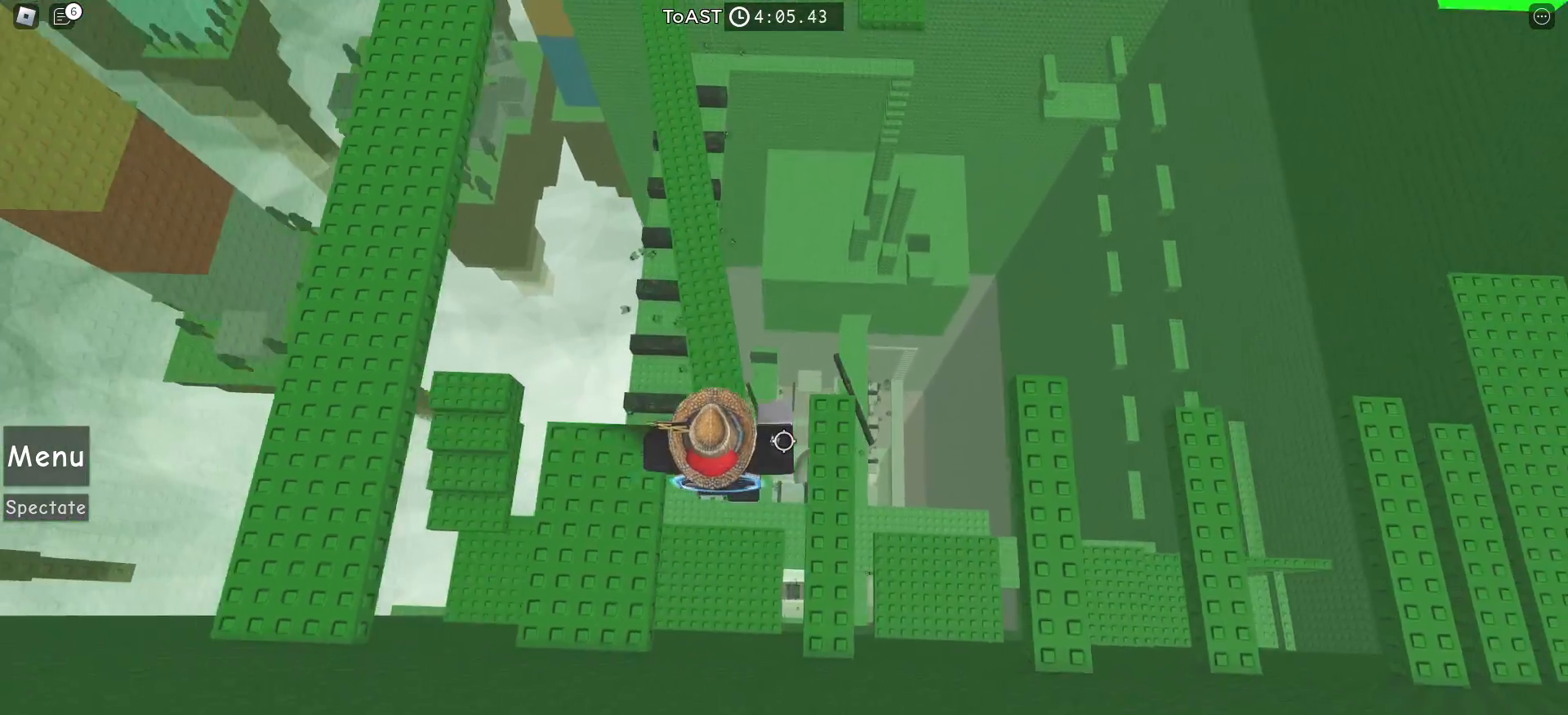
{"keys": ["a", "space"], "mouse": [], "events": [[483, "space", "down"]]}
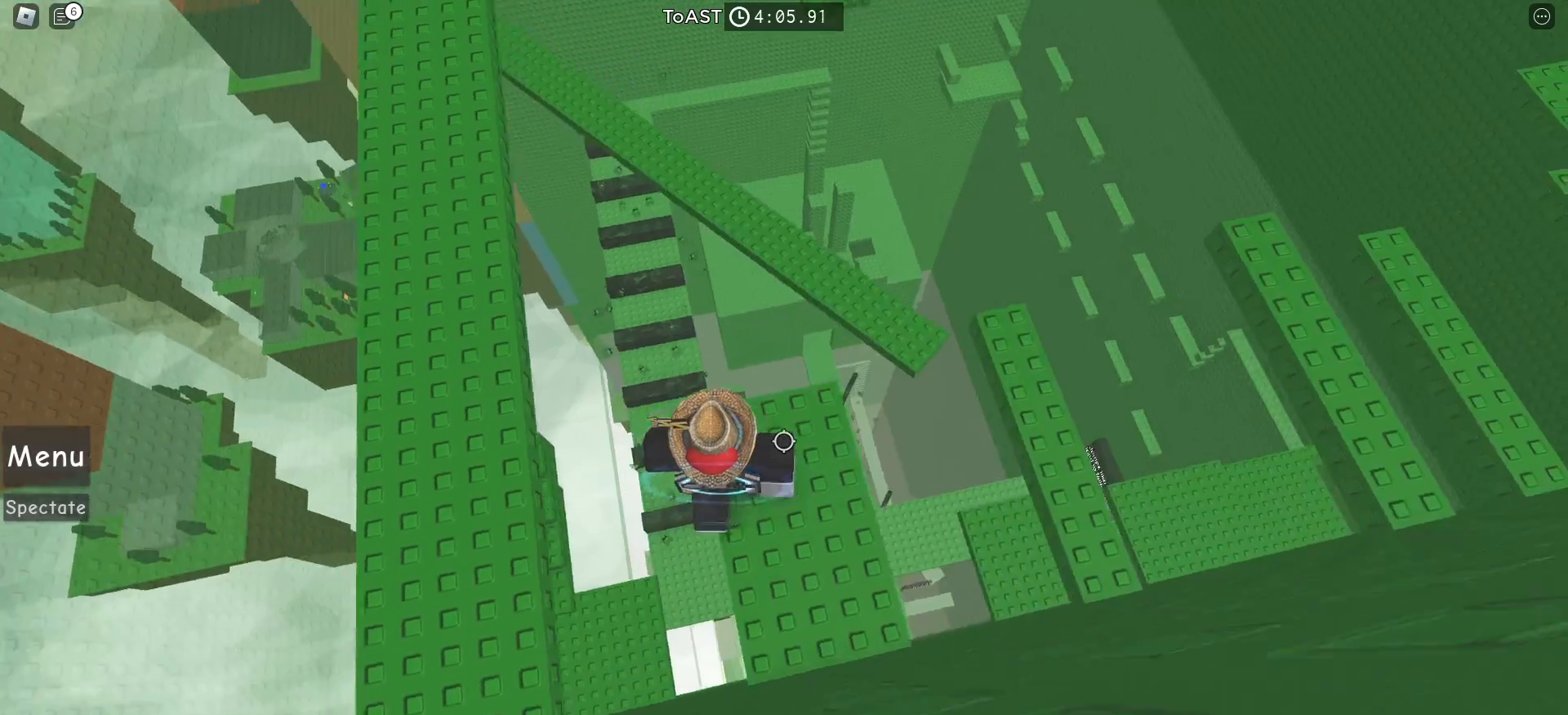
{"keys": ["w"], "mouse": [], "events": [[233, "space", "up"], [250, "w", "down"], [483, "a", "up"]]}
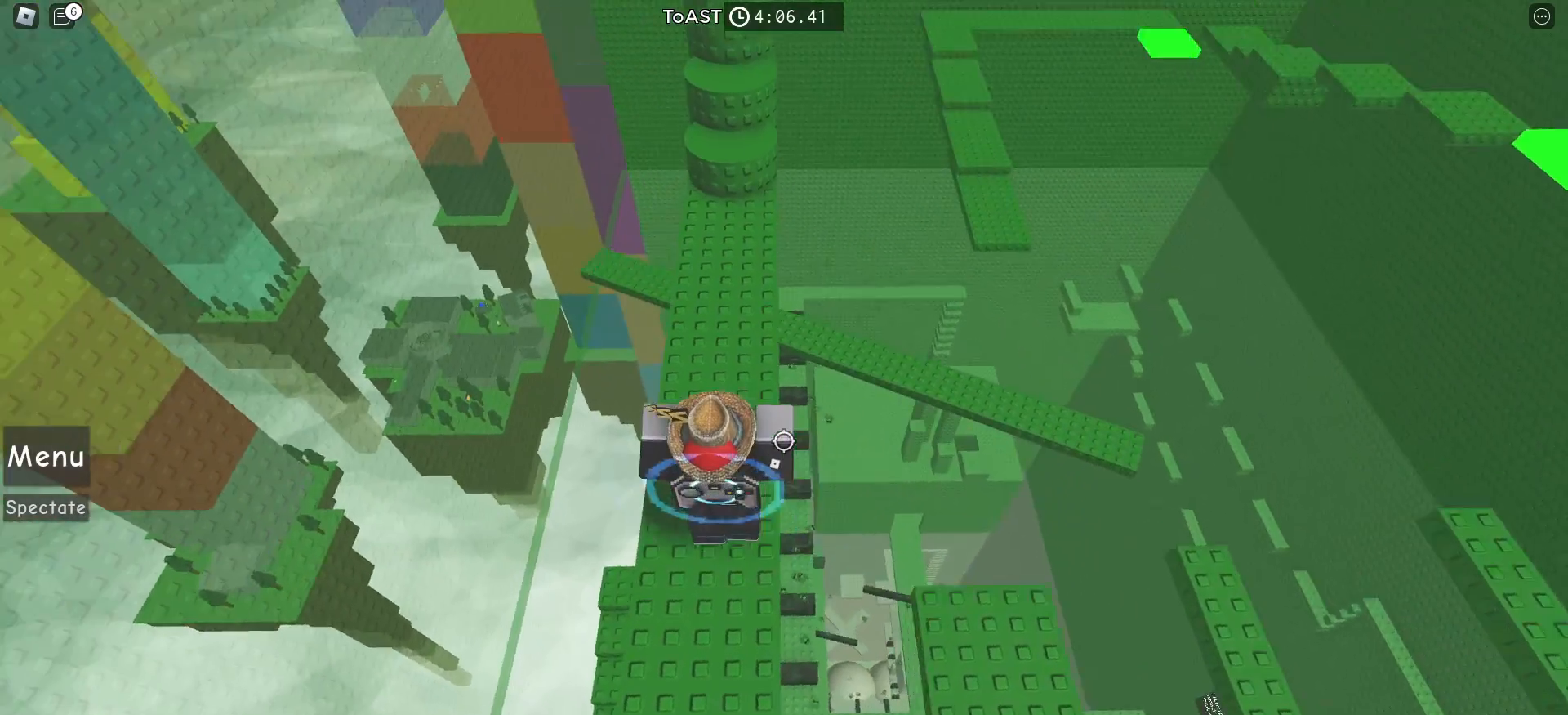
{"keys": ["w"], "mouse": [], "events": []}
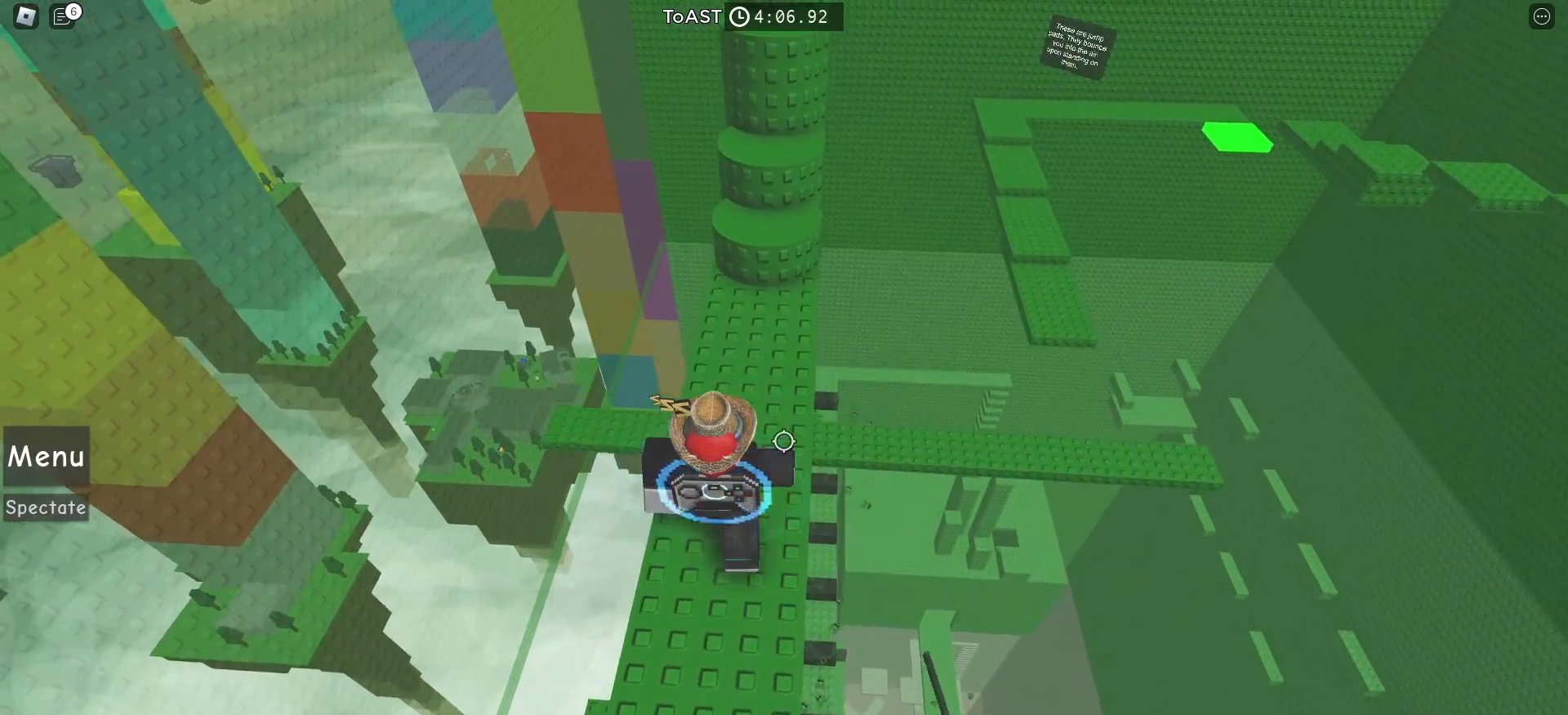
{"keys": ["w"], "mouse": [], "events": []}
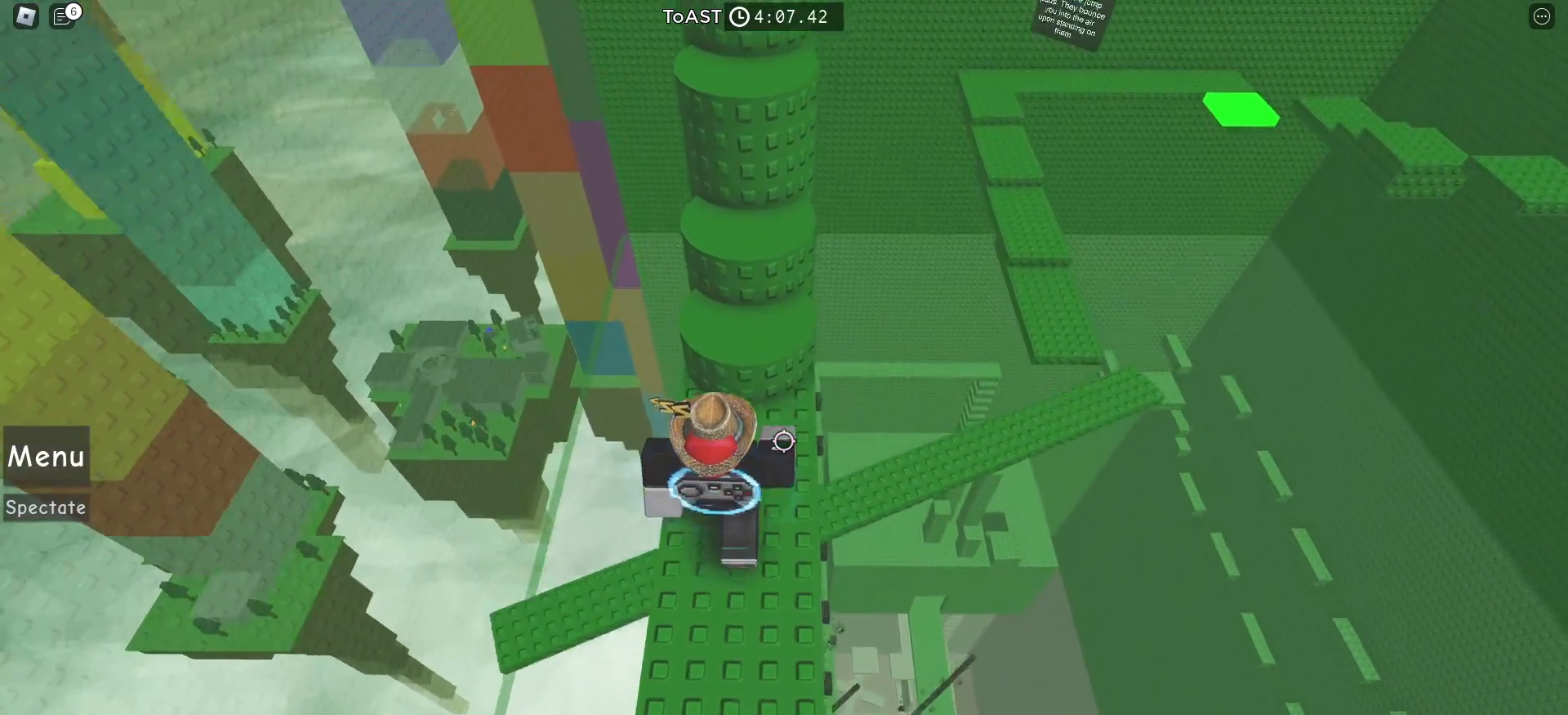
{"keys": ["space", "w"], "mouse": [], "events": [[100, "space", "down"]]}
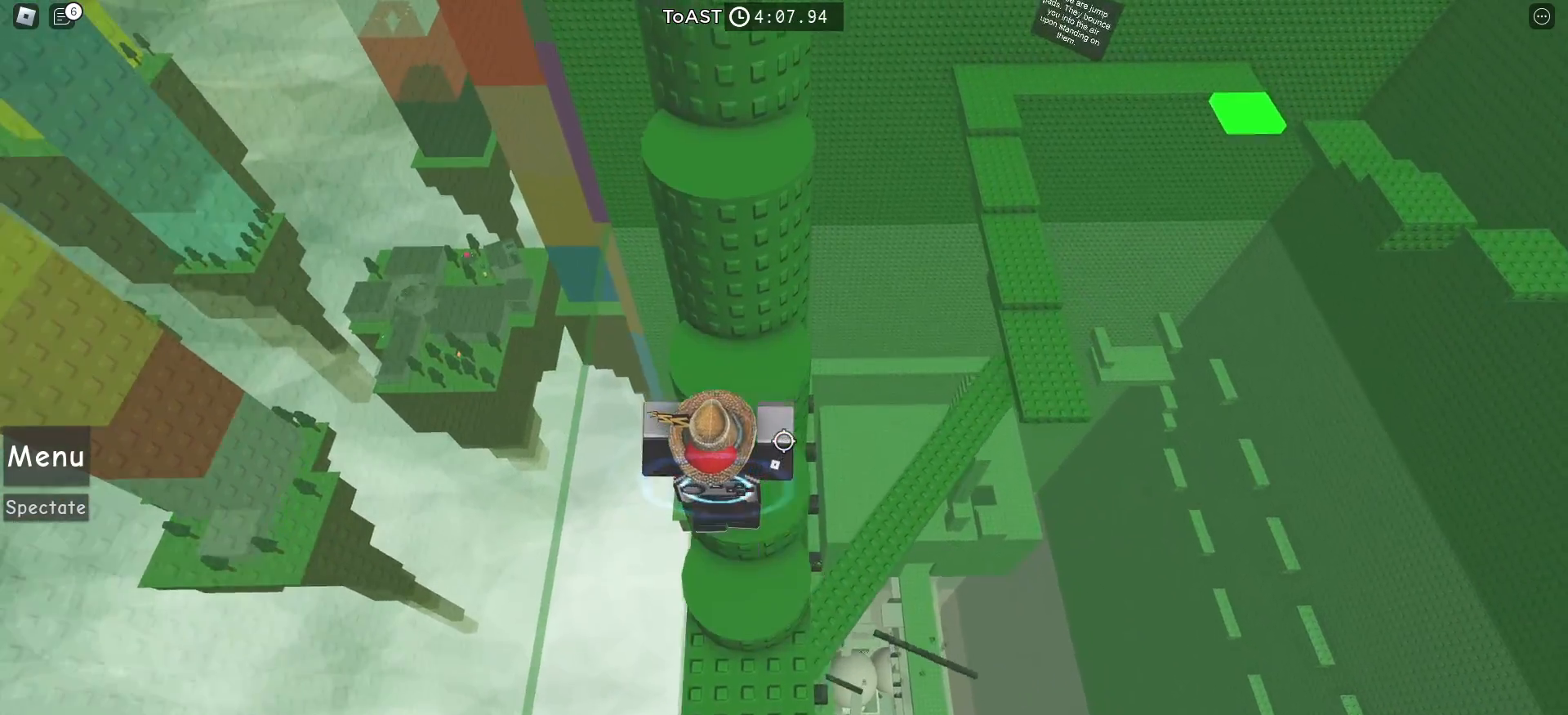
{"keys": [], "mouse": [], "events": [[217, "space", "up"], [467, "w", "up"]]}
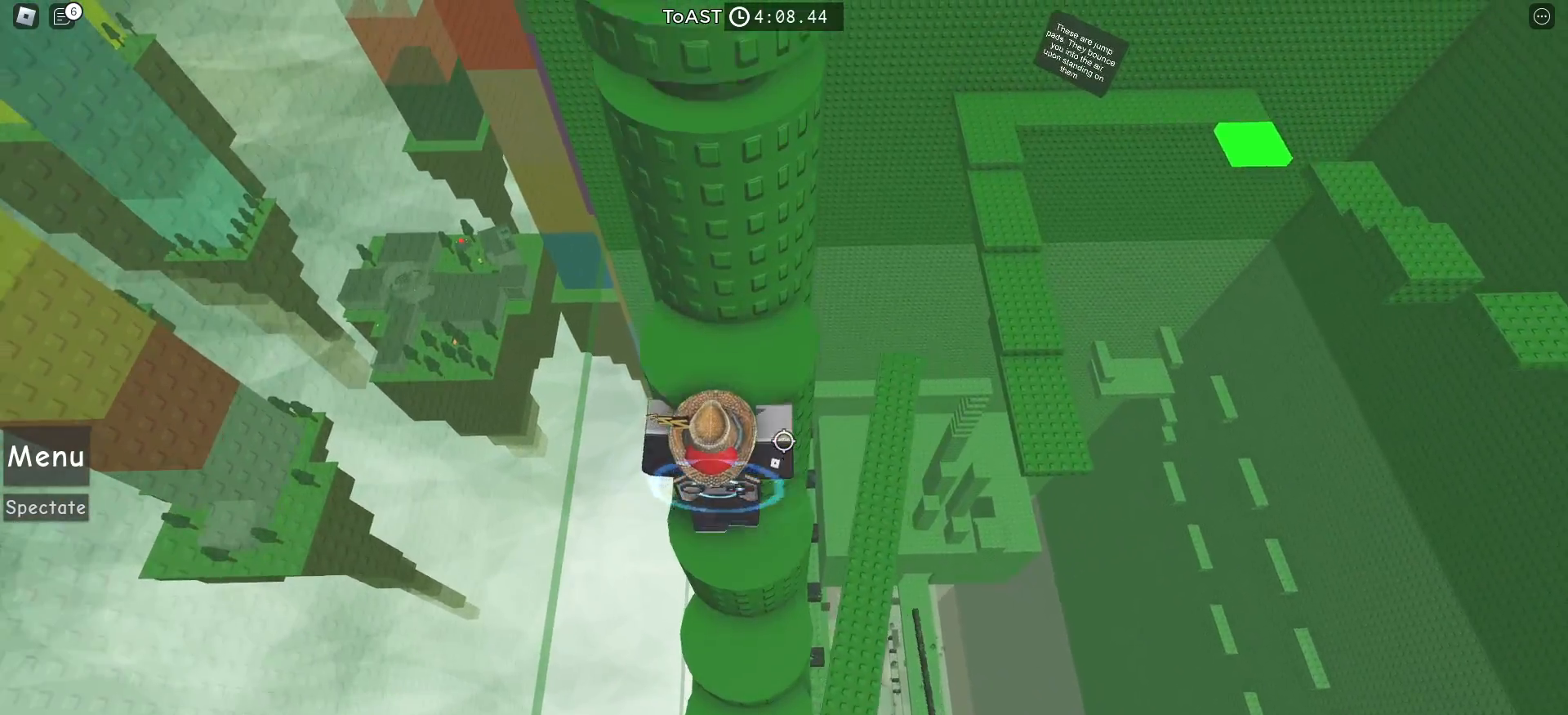
{"keys": ["w"], "mouse": [], "events": [[200, "space", "down"], [317, "space", "up"], [400, "w", "down"]]}
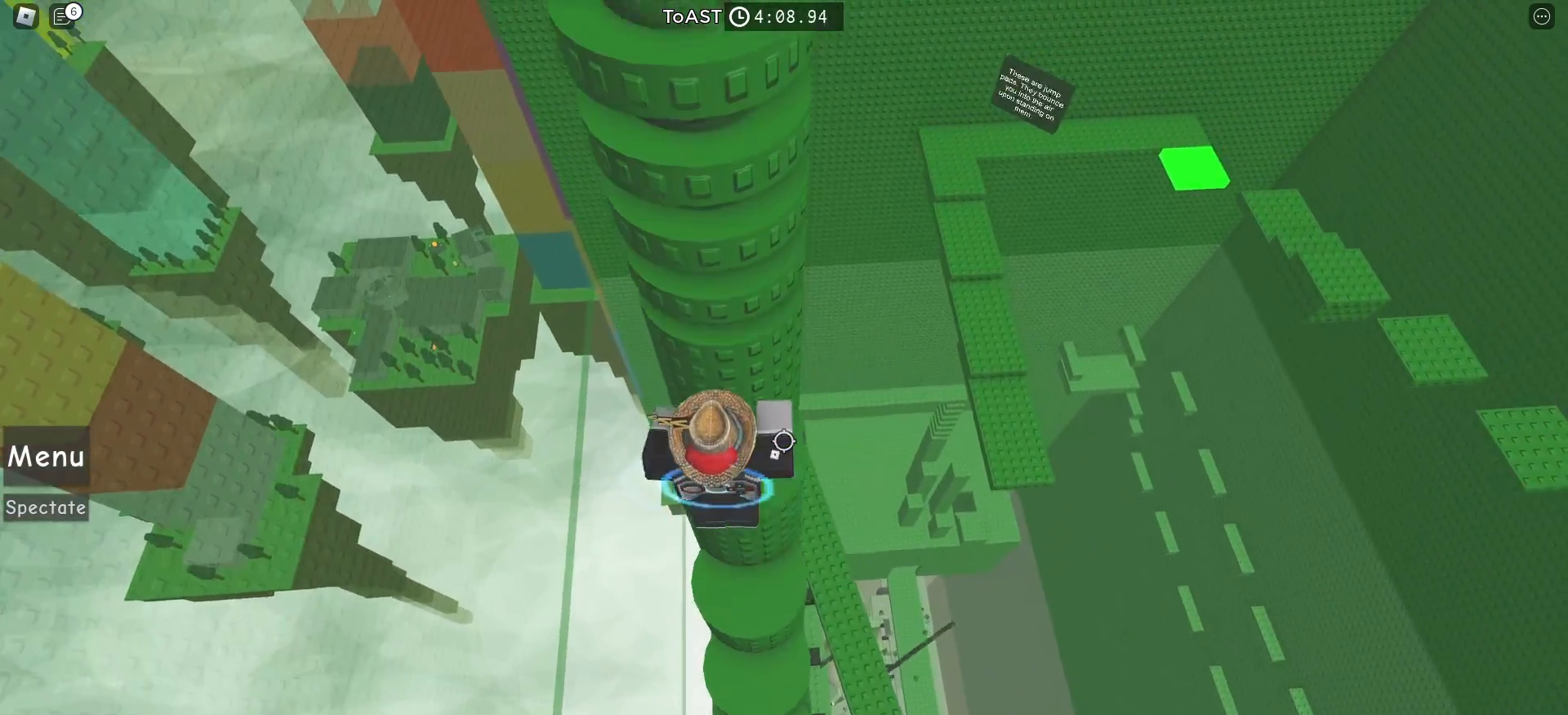
{"keys": ["w"], "mouse": [], "events": [[17, "w", "up"], [217, "space", "down"], [333, "space", "up"], [400, "w", "down"]]}
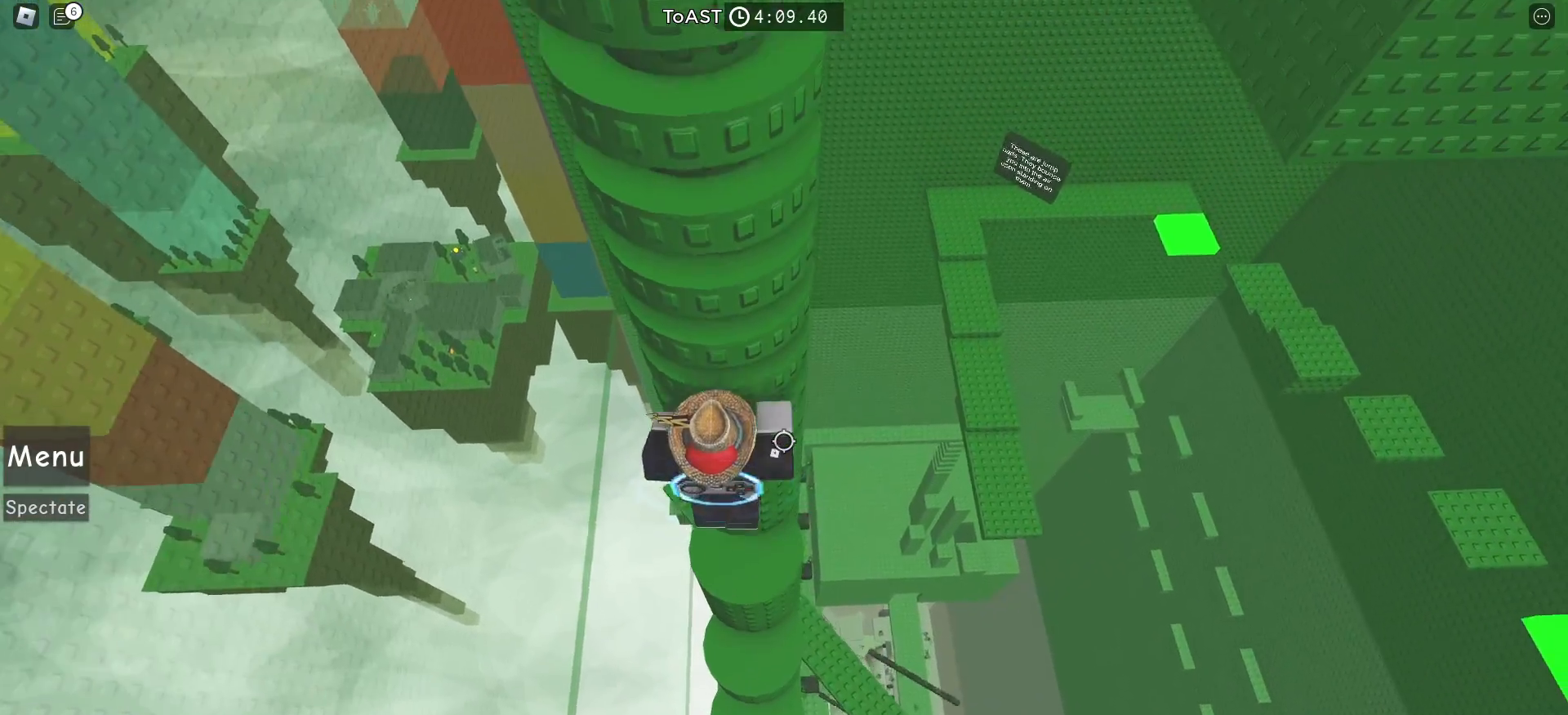
{"keys": ["w"], "mouse": [], "events": []}
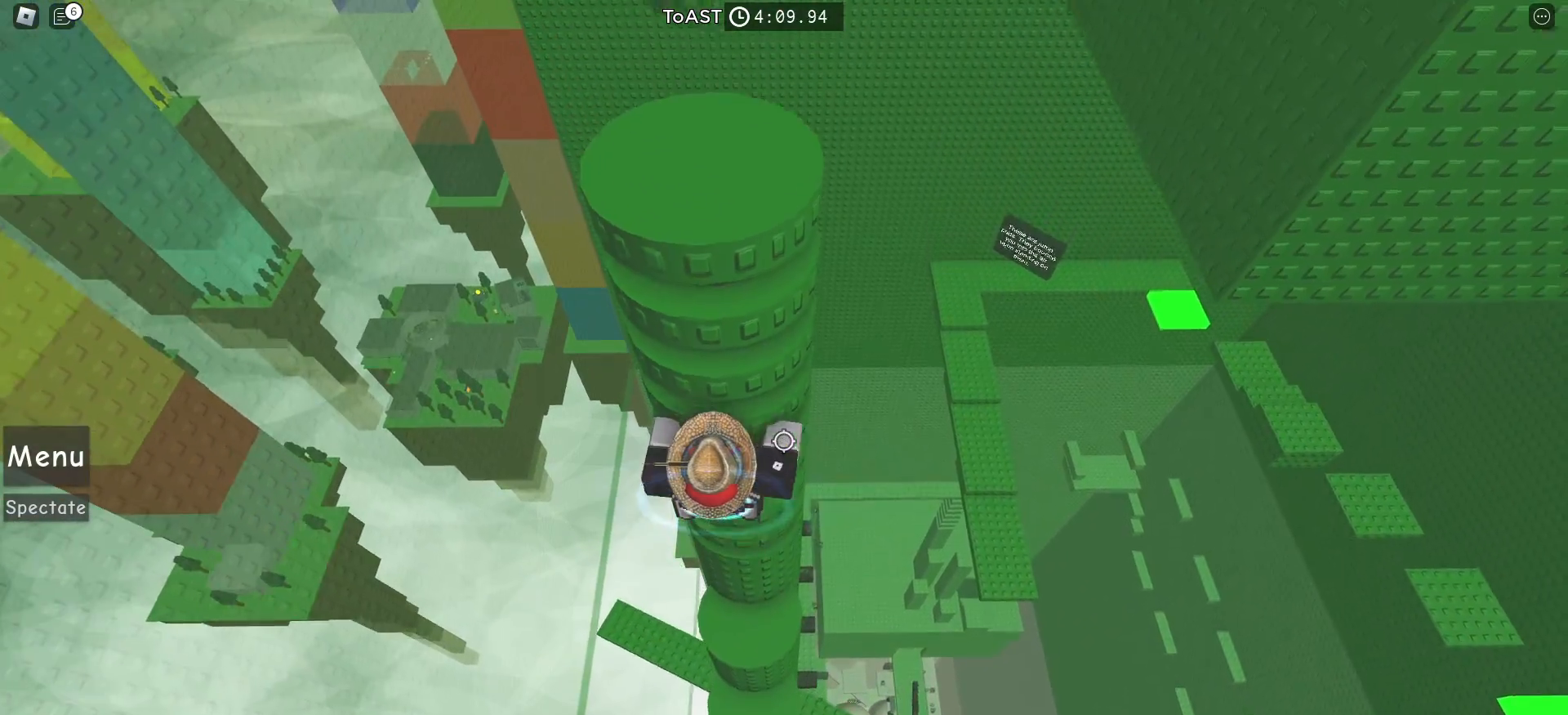
{"keys": ["w"], "mouse": [], "events": []}
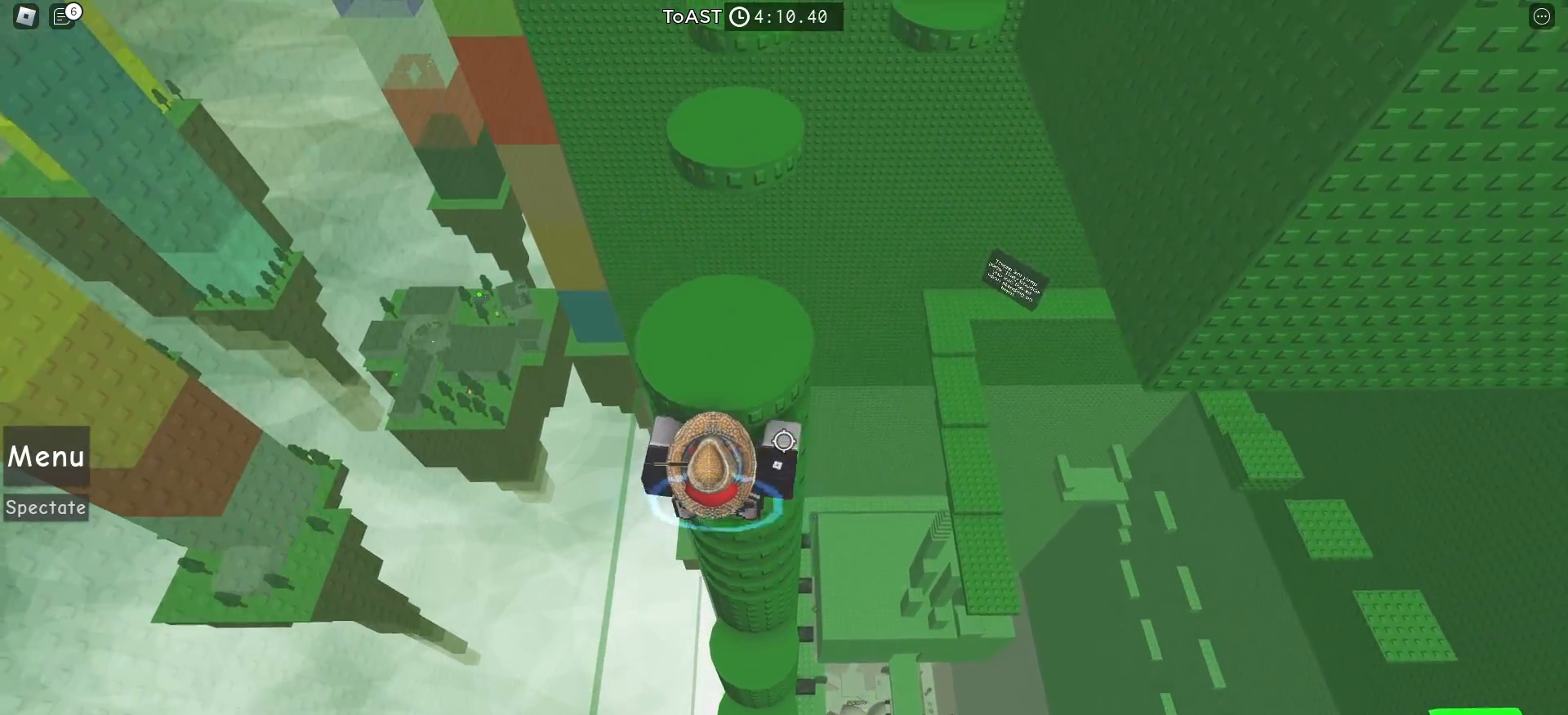
{"keys": ["w"], "mouse": [], "events": []}
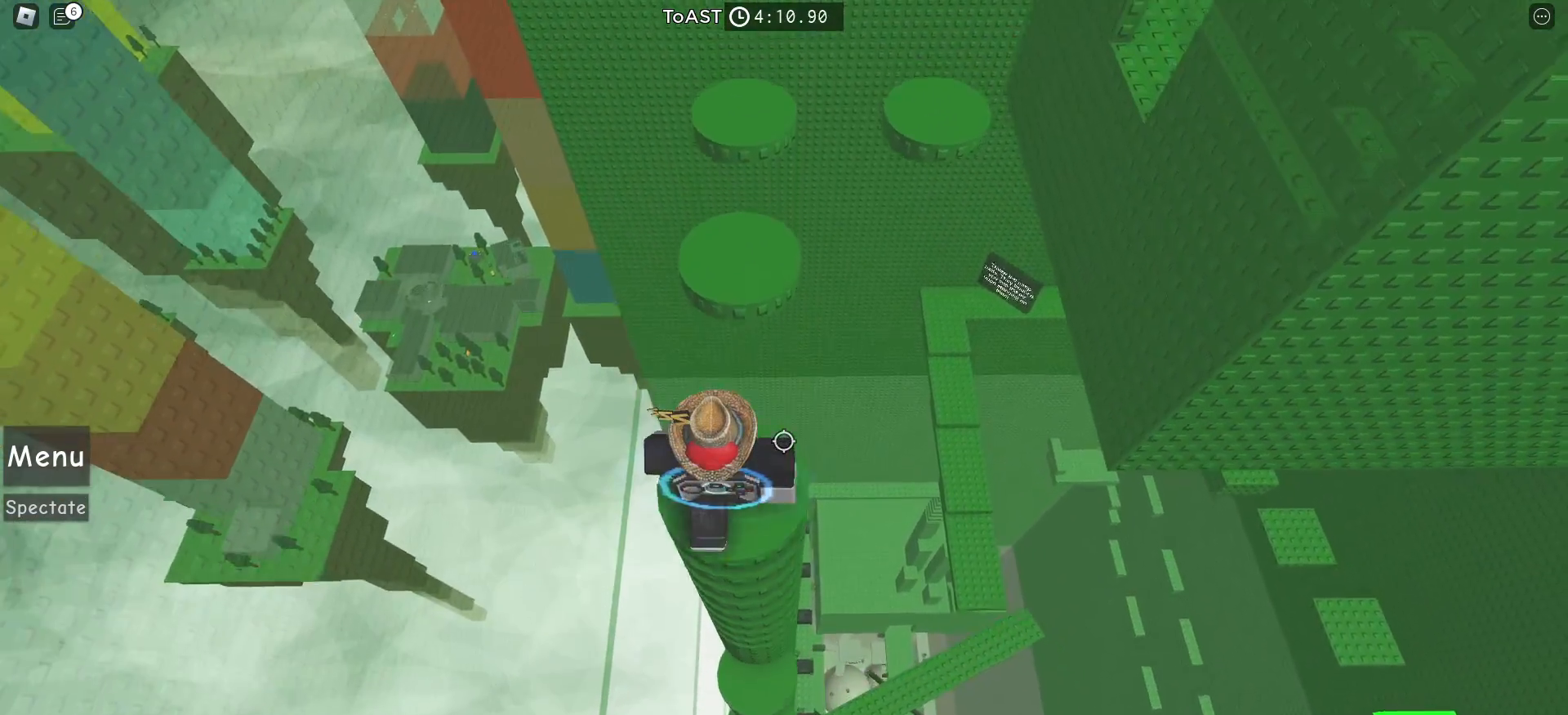
{"keys": ["w"], "mouse": [], "events": [[67, "space", "down"], [417, "space", "up"]]}
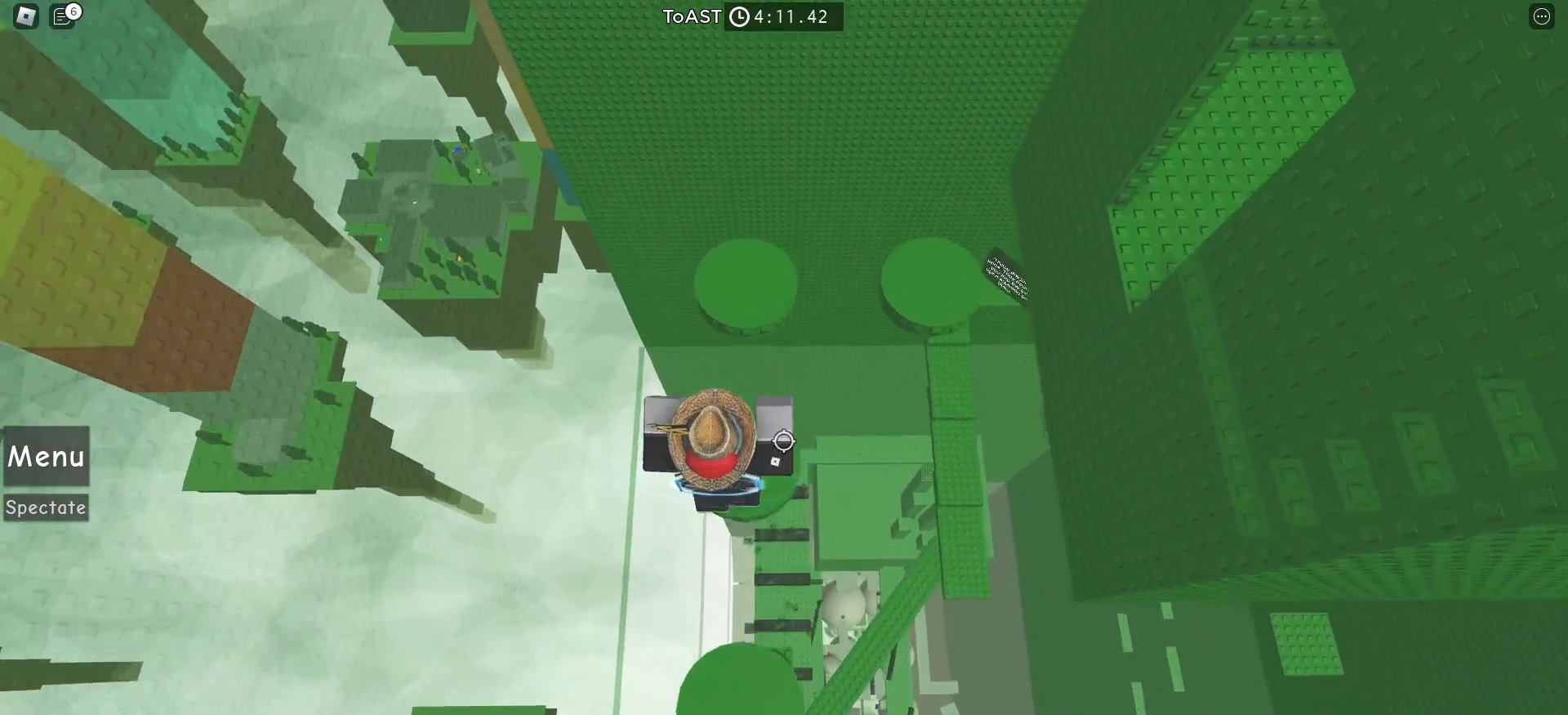
{"keys": ["w"], "mouse": [], "events": [[167, "space", "down"], [350, "space", "up"]]}
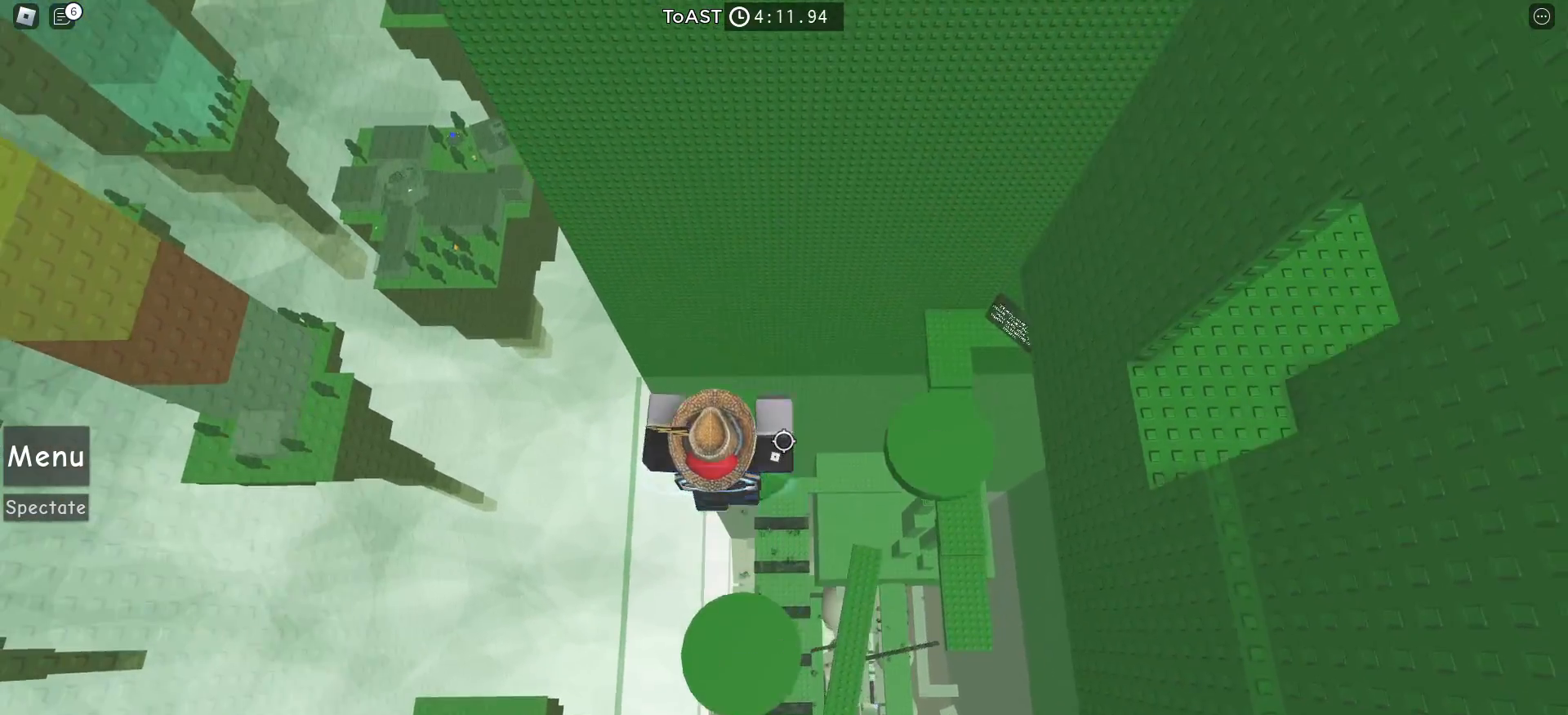
{"keys": [], "mouse": [], "events": [[133, "w", "up"]]}
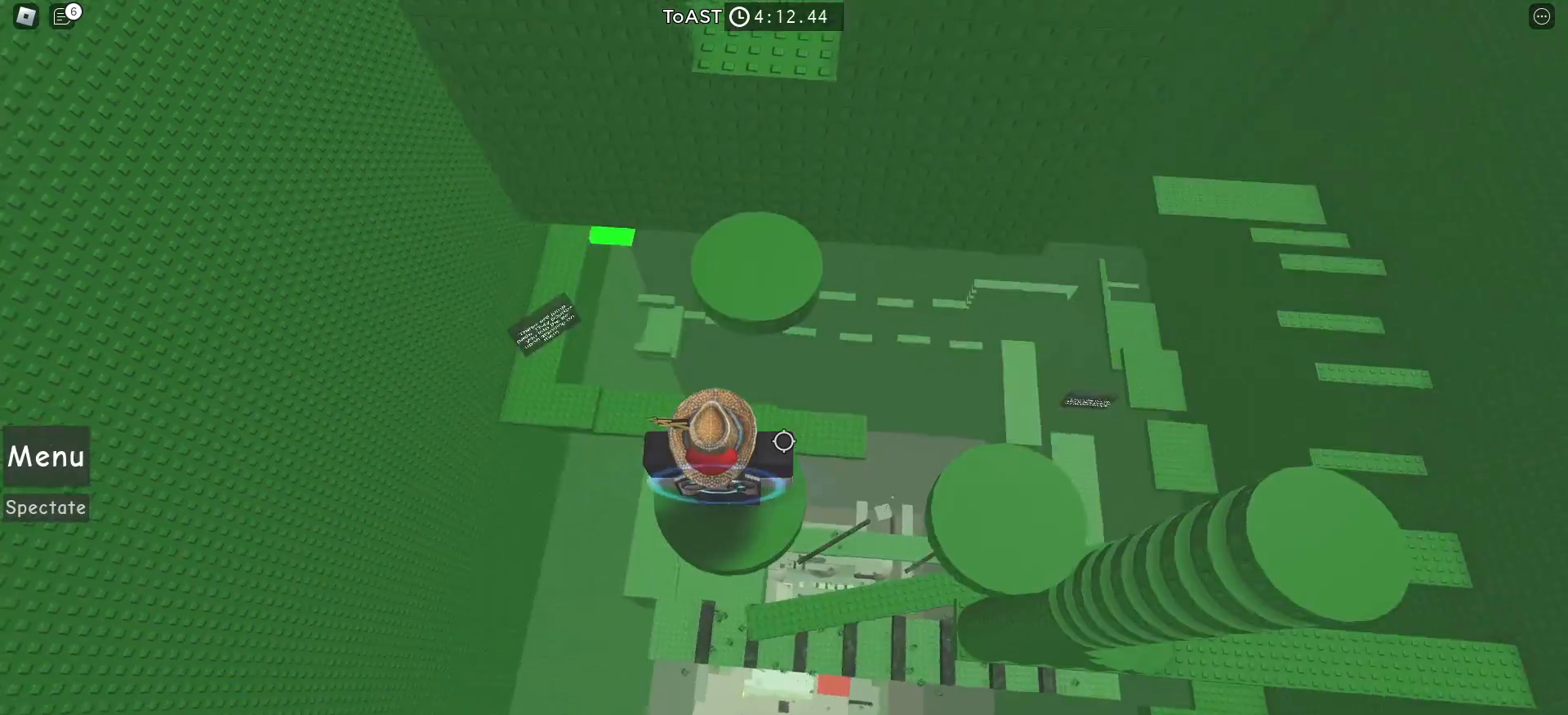
{"keys": ["w"], "mouse": [], "events": [[267, "w", "down"], [317, "space", "down"], [483, "space", "up"]]}
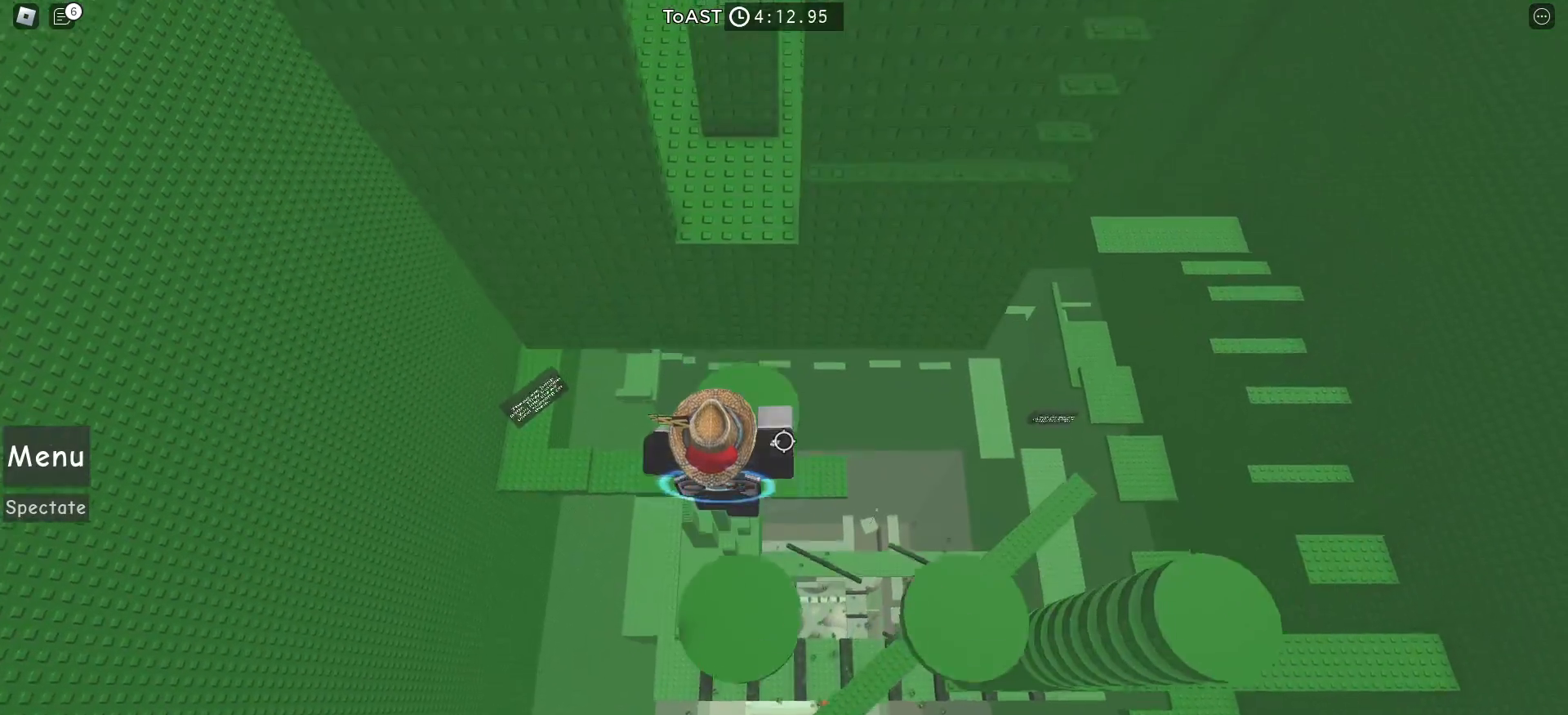
{"keys": [], "mouse": [], "events": [[283, "w", "up"]]}
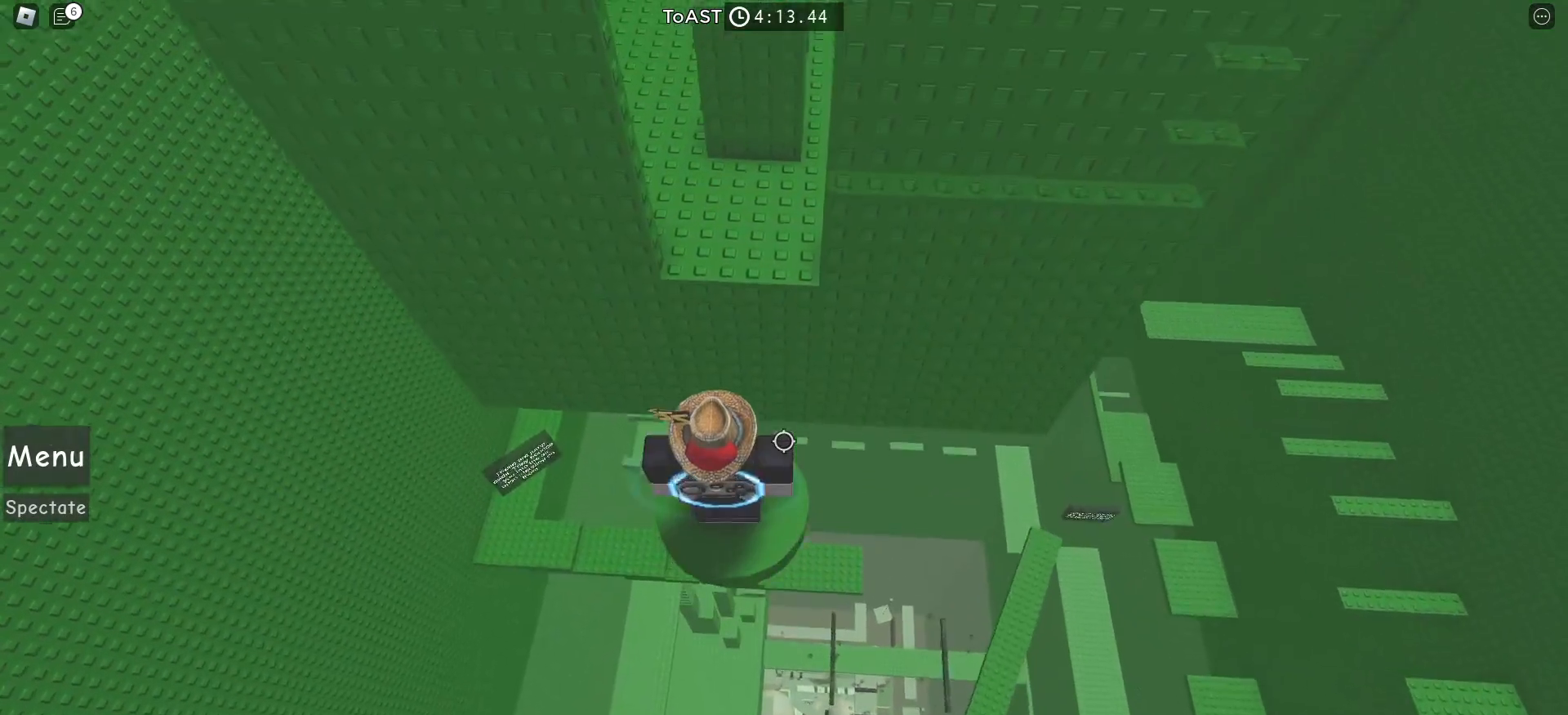
{"keys": ["space", "w"], "mouse": [], "events": [[267, "w", "down"], [400, "space", "down"]]}
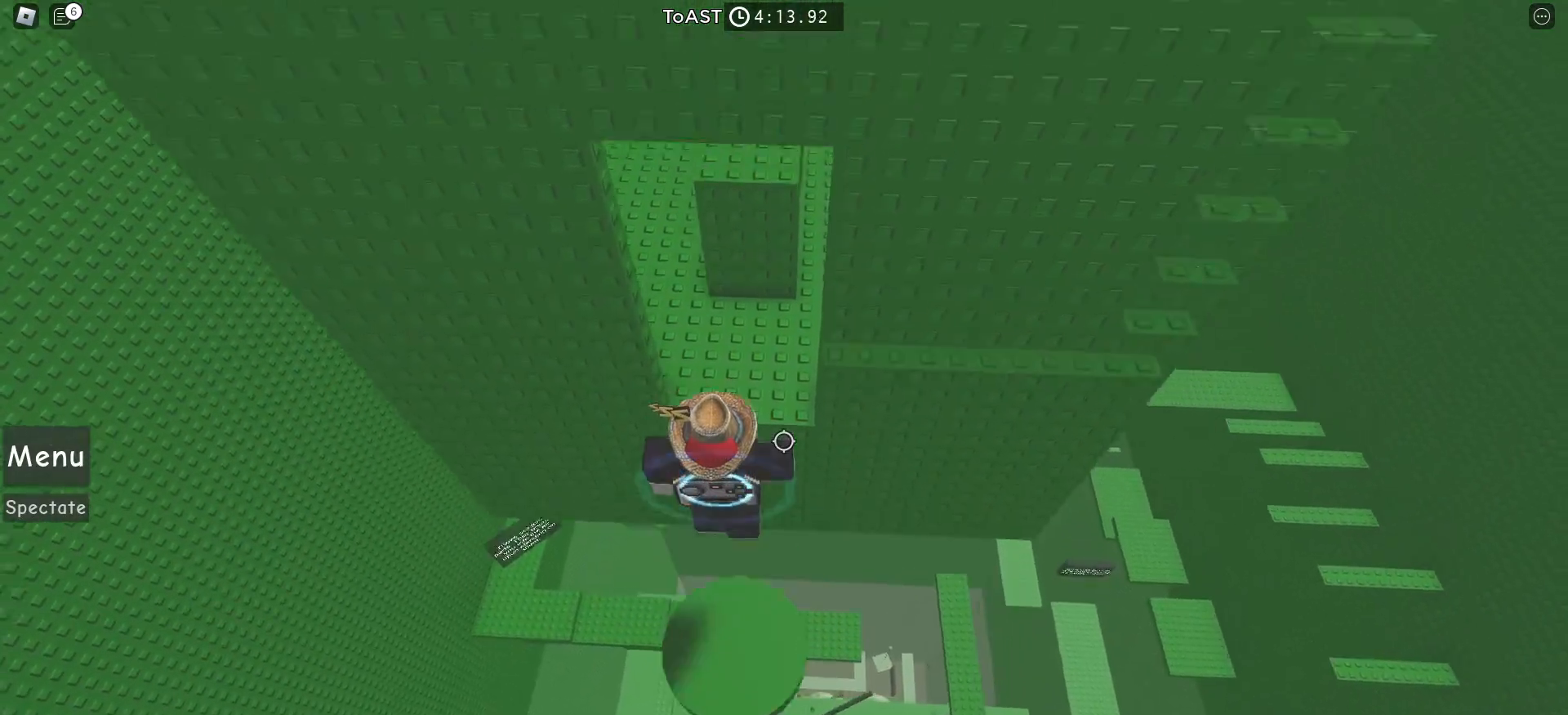
{"keys": ["w"], "mouse": [], "events": [[33, "space", "up"]]}
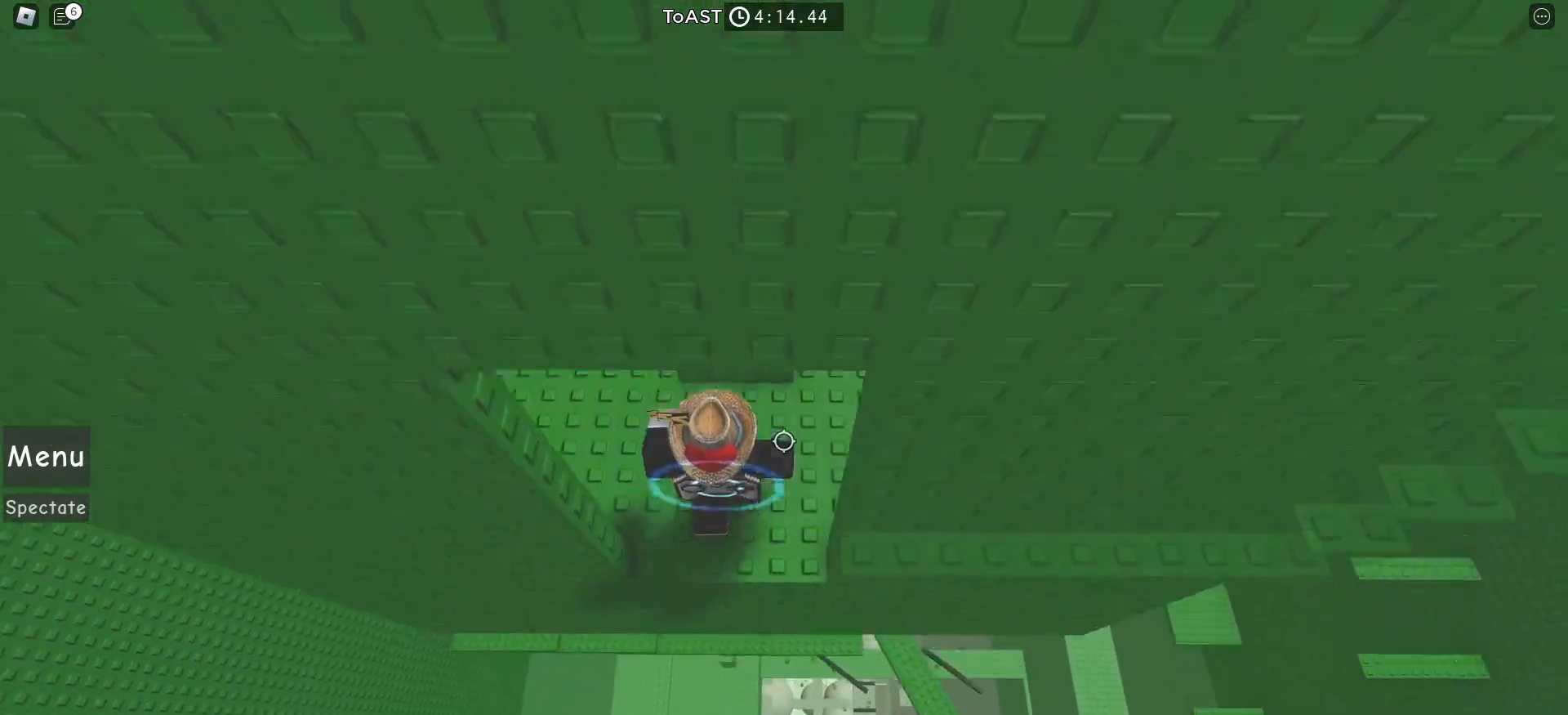
{"keys": ["w"], "mouse": [], "events": [[83, "space", "down"], [217, "space", "up"]]}